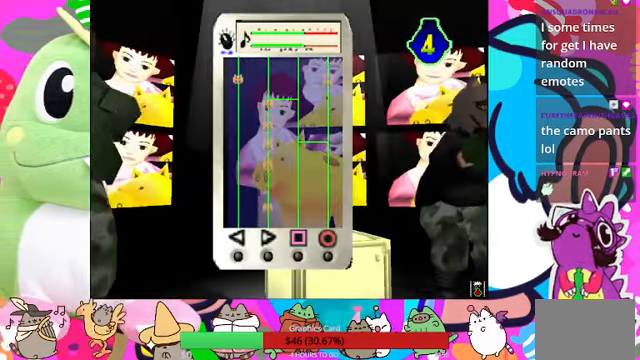
Gameplay with a controller (PlayStation layout); each line is a JSON object with the inputs held at the frame after it. "events" lists button and stick changes between this image and that frame as [ms after this image, input, new state], when the widget could be followed in between. Not read: L3 R3.
{"buttons": [], "left_stick": "center", "right_stick": "center", "events": [[266, "DPAD_RIGHT", "down"], [433, "DPAD_RIGHT", "up"]]}
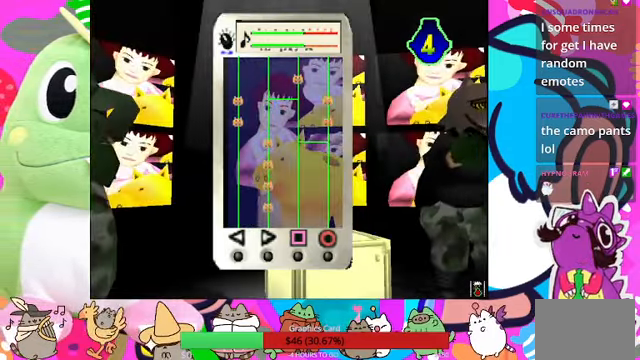
{"buttons": ["DPAD_RIGHT"], "left_stick": "center", "right_stick": "center", "events": [[266, "DPAD_RIGHT", "down"], [366, "DPAD_RIGHT", "up"], [500, "DPAD_RIGHT", "down"]]}
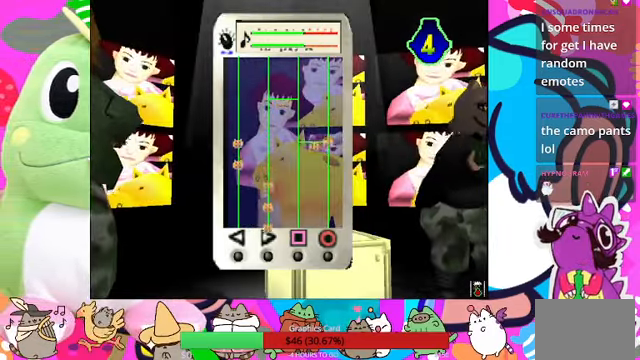
{"buttons": ["DPAD_RIGHT"], "left_stick": "center", "right_stick": "center", "events": [[100, "DPAD_RIGHT", "up"], [267, "DPAD_RIGHT", "down"], [400, "DPAD_RIGHT", "up"], [467, "DPAD_RIGHT", "down"]]}
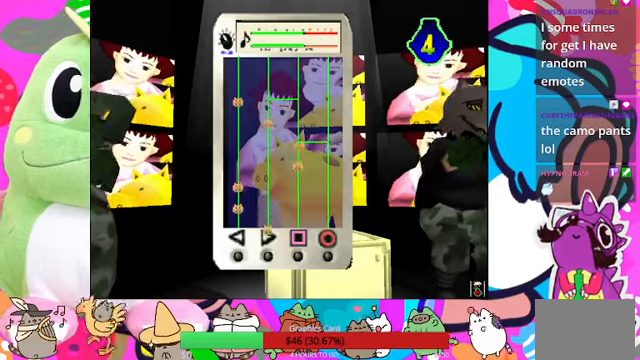
{"buttons": ["DPAD_LEFT"], "left_stick": "center", "right_stick": "center", "events": [[67, "DPAD_RIGHT", "up"], [167, "DPAD_LEFT", "down"], [300, "DPAD_LEFT", "up"], [434, "DPAD_LEFT", "down"]]}
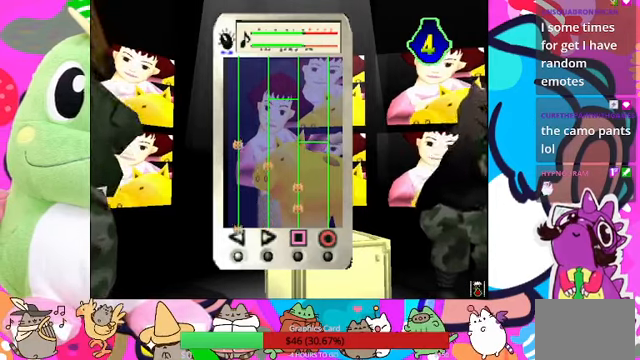
{"buttons": ["SQUARE"], "left_stick": "center", "right_stick": "center", "events": [[34, "DPAD_LEFT", "up"], [234, "SQUARE", "down"], [334, "SQUARE", "up"], [467, "SQUARE", "down"]]}
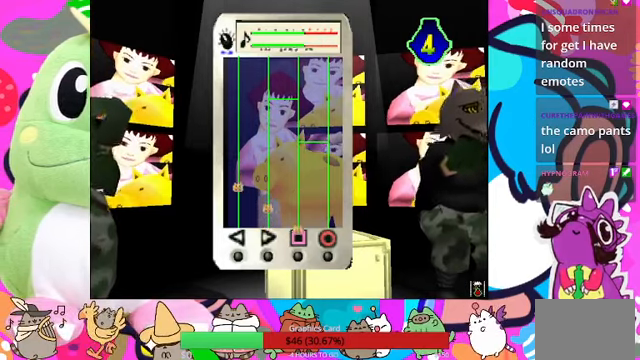
{"buttons": ["DPAD_LEFT"], "left_stick": "center", "right_stick": "center", "events": [[67, "SQUARE", "up"], [300, "DPAD_RIGHT", "down"], [400, "DPAD_RIGHT", "up"], [500, "DPAD_LEFT", "down"]]}
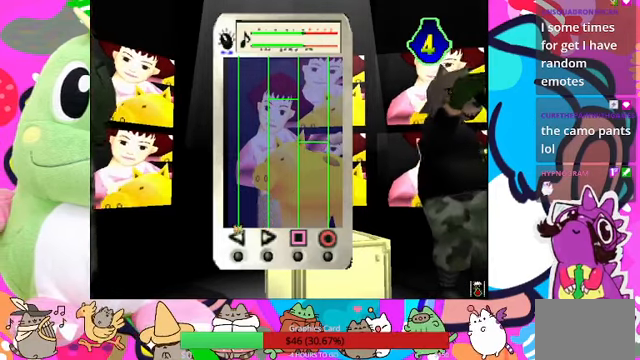
{"buttons": [], "left_stick": "center", "right_stick": "center", "events": [[67, "DPAD_LEFT", "up"]]}
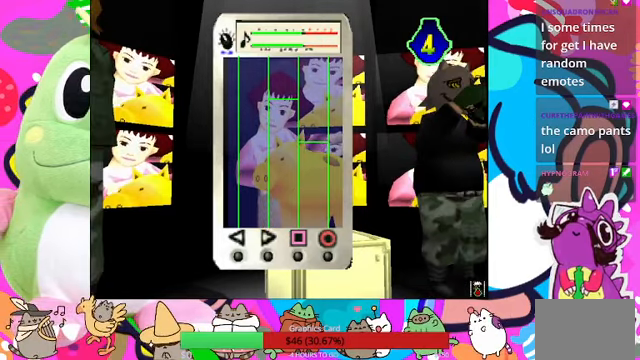
{"buttons": [], "left_stick": "center", "right_stick": "center", "events": []}
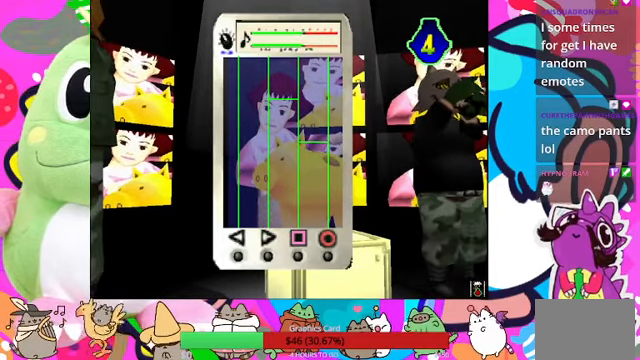
{"buttons": [], "left_stick": "center", "right_stick": "center", "events": []}
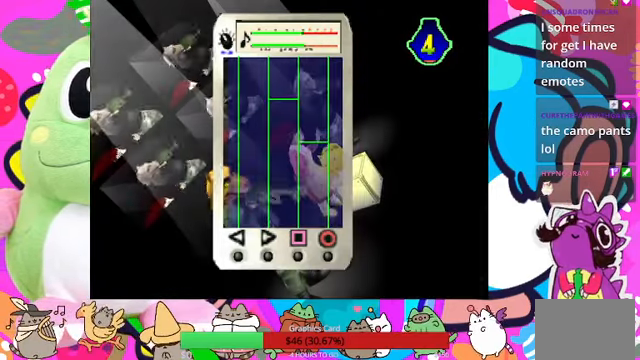
{"buttons": [], "left_stick": "center", "right_stick": "center", "events": []}
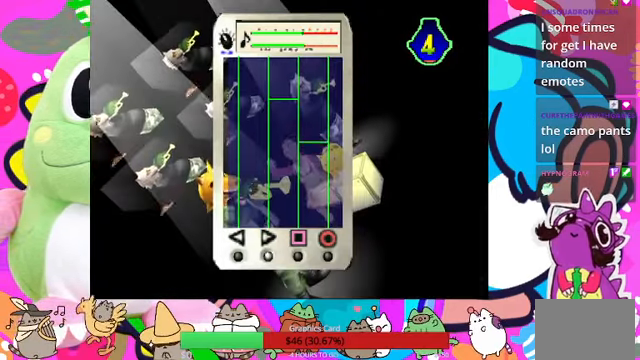
{"buttons": [], "left_stick": "center", "right_stick": "center", "events": []}
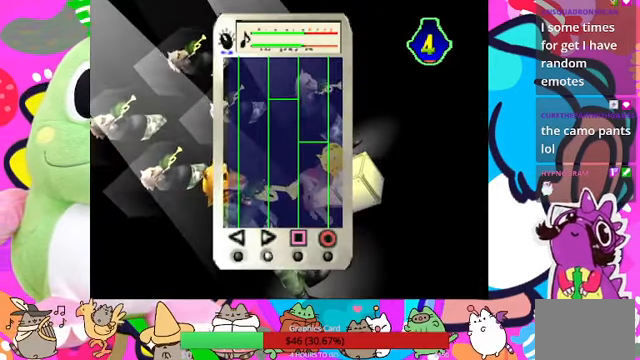
{"buttons": [], "left_stick": "center", "right_stick": "center", "events": []}
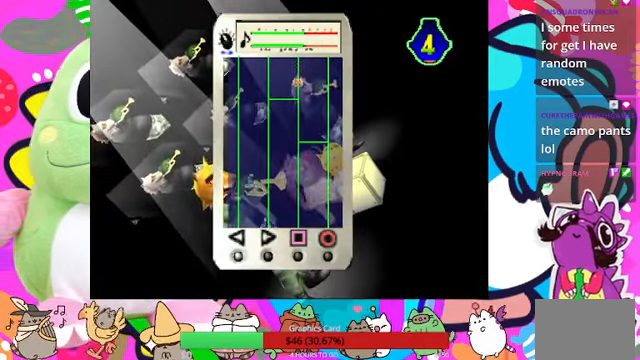
{"buttons": [], "left_stick": "center", "right_stick": "center", "events": []}
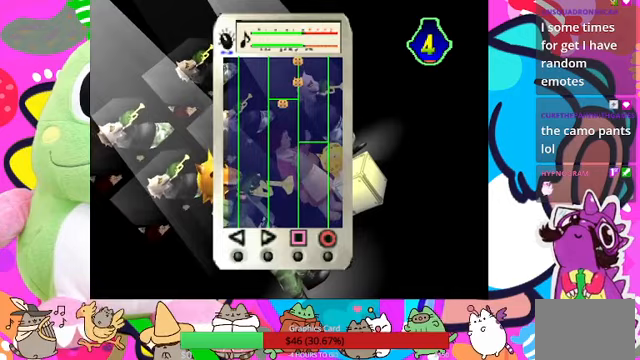
{"buttons": [], "left_stick": "center", "right_stick": "center", "events": []}
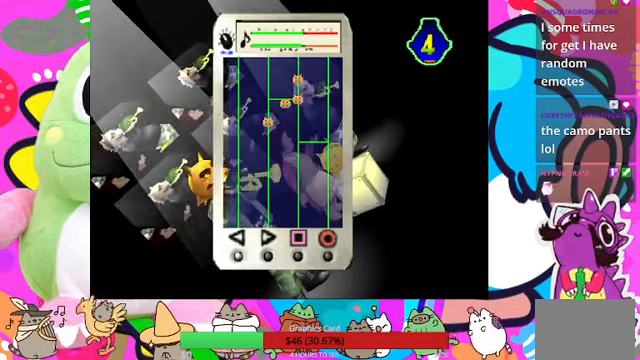
{"buttons": [], "left_stick": "center", "right_stick": "center", "events": []}
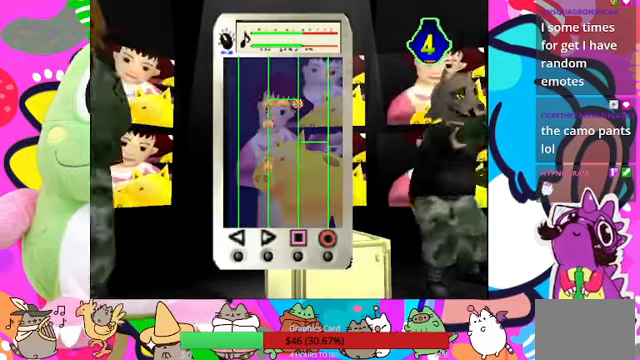
{"buttons": [], "left_stick": "center", "right_stick": "center", "events": []}
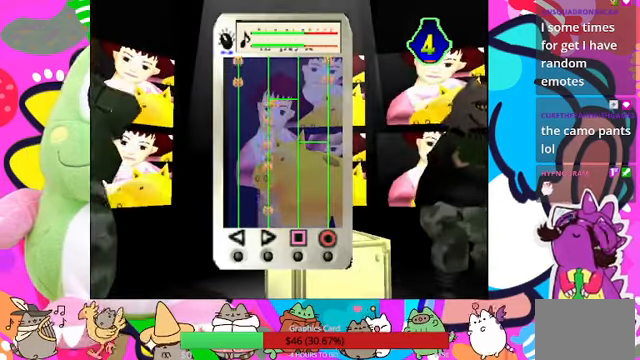
{"buttons": [], "left_stick": "center", "right_stick": "center", "events": [[267, "DPAD_RIGHT", "down"], [467, "DPAD_RIGHT", "up"]]}
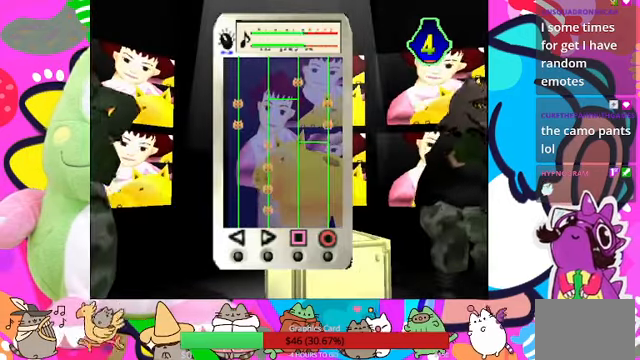
{"buttons": ["DPAD_RIGHT"], "left_stick": "center", "right_stick": "center", "events": [[233, "DPAD_RIGHT", "down"], [400, "DPAD_RIGHT", "up"], [467, "DPAD_RIGHT", "down"]]}
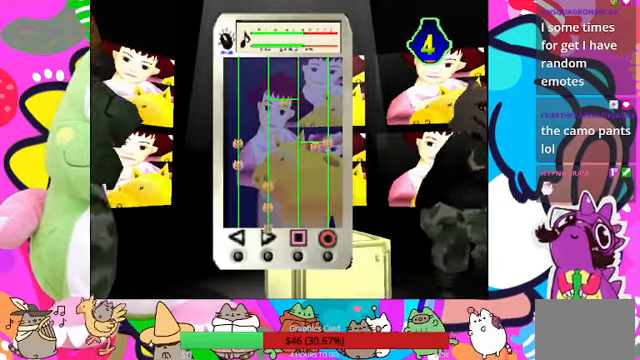
{"buttons": ["DPAD_RIGHT"], "left_stick": "center", "right_stick": "center", "events": [[67, "DPAD_RIGHT", "up"], [233, "DPAD_RIGHT", "down"], [333, "DPAD_RIGHT", "up"], [467, "DPAD_RIGHT", "down"]]}
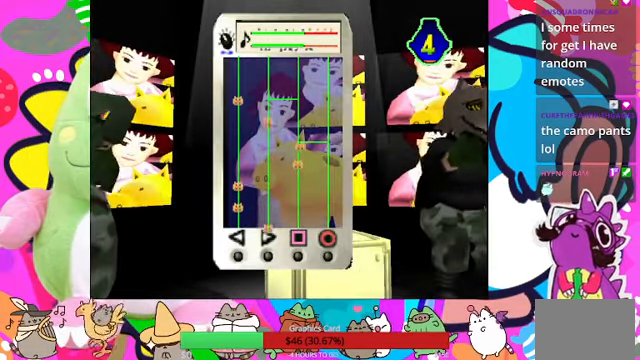
{"buttons": ["DPAD_LEFT"], "left_stick": "center", "right_stick": "center", "events": [[100, "DPAD_RIGHT", "up"], [233, "DPAD_LEFT", "down"], [367, "DPAD_LEFT", "up"], [500, "DPAD_LEFT", "down"]]}
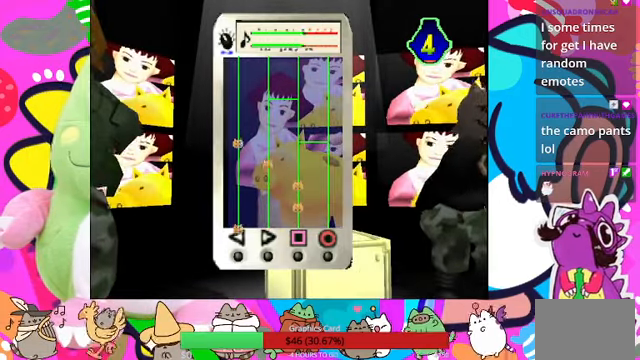
{"buttons": ["SQUARE"], "left_stick": "center", "right_stick": "center", "events": [[100, "DPAD_LEFT", "up"], [233, "SQUARE", "down"], [400, "SQUARE", "up"], [500, "SQUARE", "down"]]}
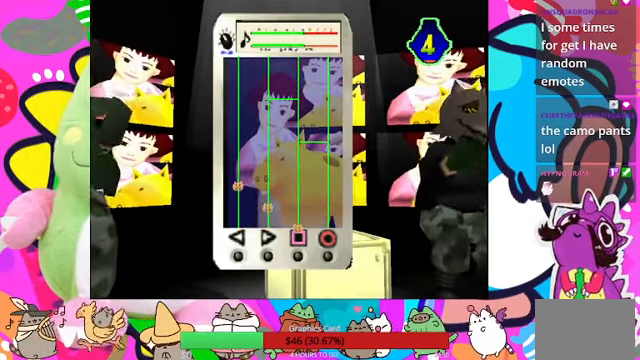
{"buttons": ["DPAD_LEFT"], "left_stick": "center", "right_stick": "center", "events": [[133, "SQUARE", "up"], [267, "DPAD_RIGHT", "down"], [400, "DPAD_RIGHT", "up"], [500, "DPAD_LEFT", "down"]]}
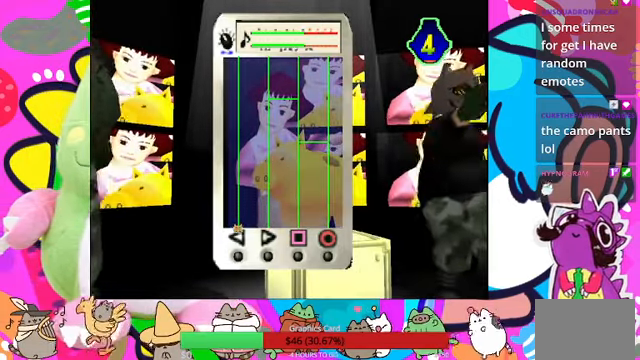
{"buttons": [], "left_stick": "center", "right_stick": "center", "events": [[133, "DPAD_LEFT", "up"]]}
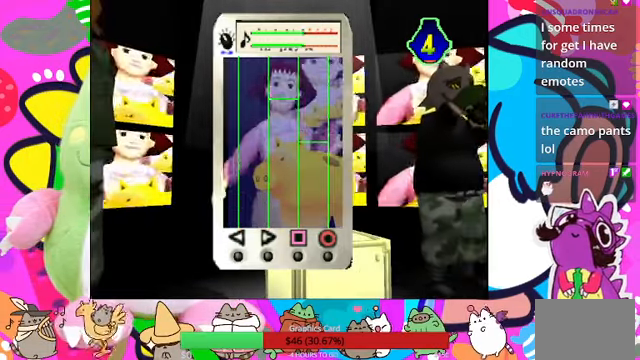
{"buttons": [], "left_stick": "center", "right_stick": "center", "events": []}
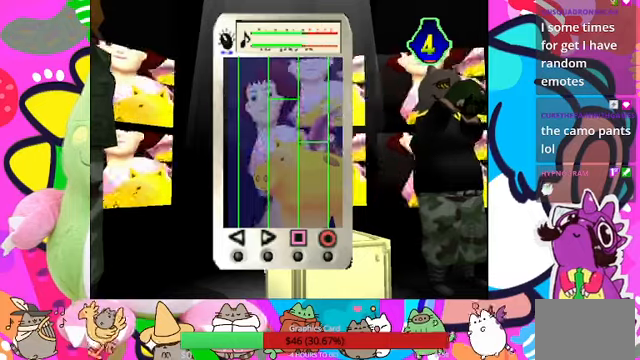
{"buttons": [], "left_stick": "center", "right_stick": "center", "events": []}
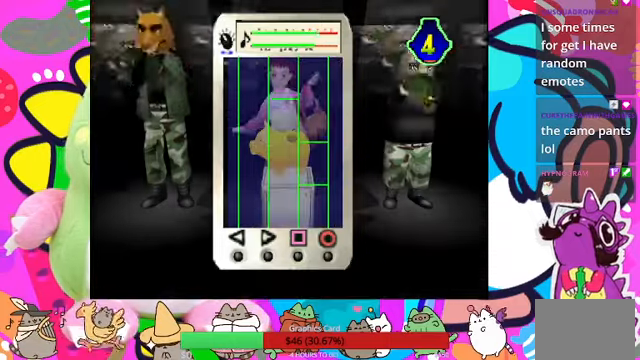
{"buttons": [], "left_stick": "center", "right_stick": "center", "events": []}
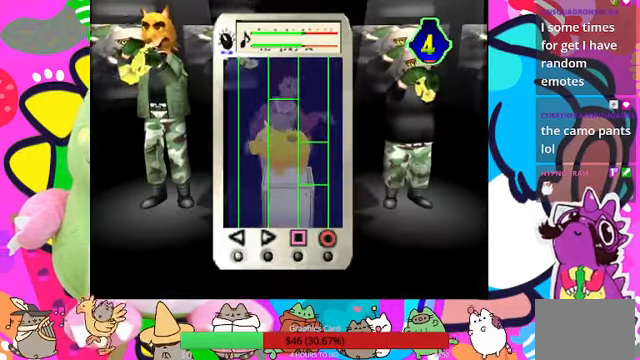
{"buttons": [], "left_stick": "center", "right_stick": "center", "events": []}
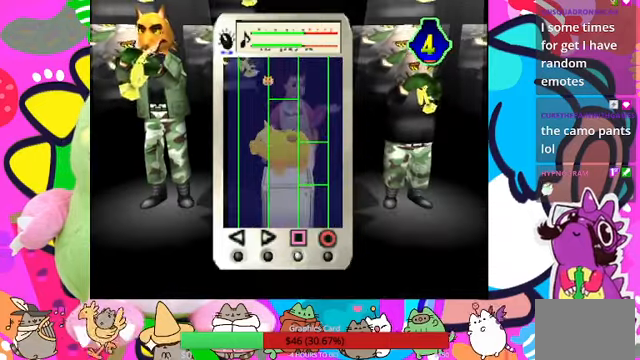
{"buttons": [], "left_stick": "center", "right_stick": "center", "events": []}
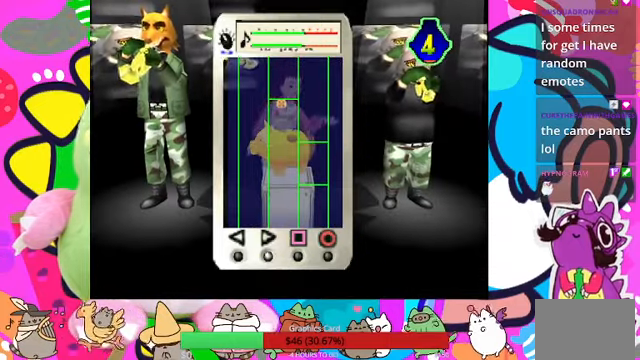
{"buttons": [], "left_stick": "center", "right_stick": "center", "events": []}
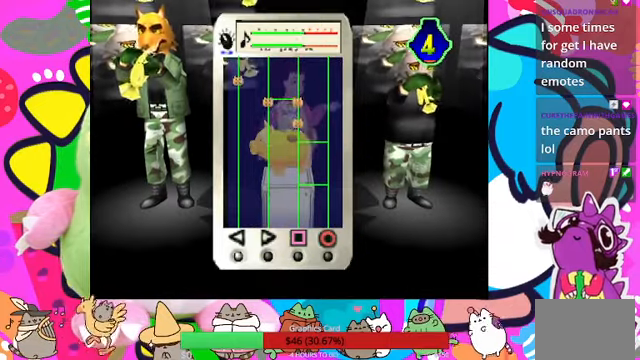
{"buttons": [], "left_stick": "center", "right_stick": "center", "events": []}